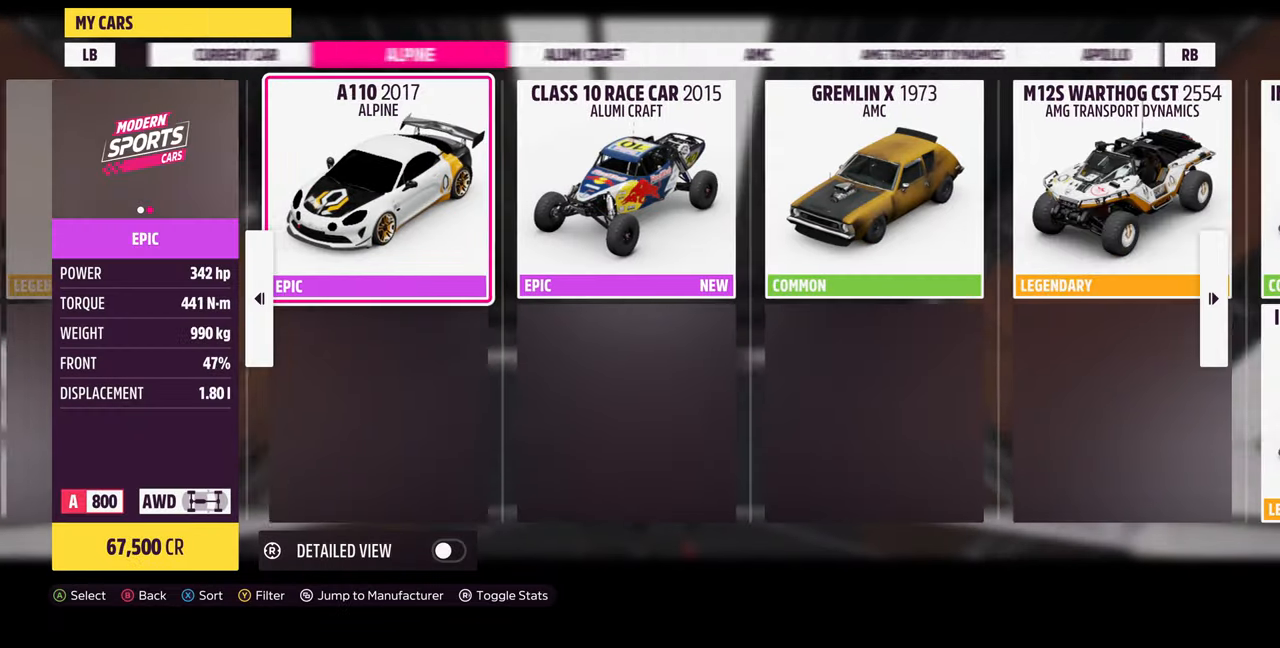
Gameplay with a controller (PlayStation layout); each line is a JSON object with the inputs held at the frame after it. "events" lists button and stick changes between this image and that frame as [ms after this image, input, new state], when the widget could be followed in between.
{"buttons": [], "left_stick": "center", "right_stick": "center", "events": [[133, "DPAD_RIGHT", "down"], [267, "DPAD_RIGHT", "up"]]}
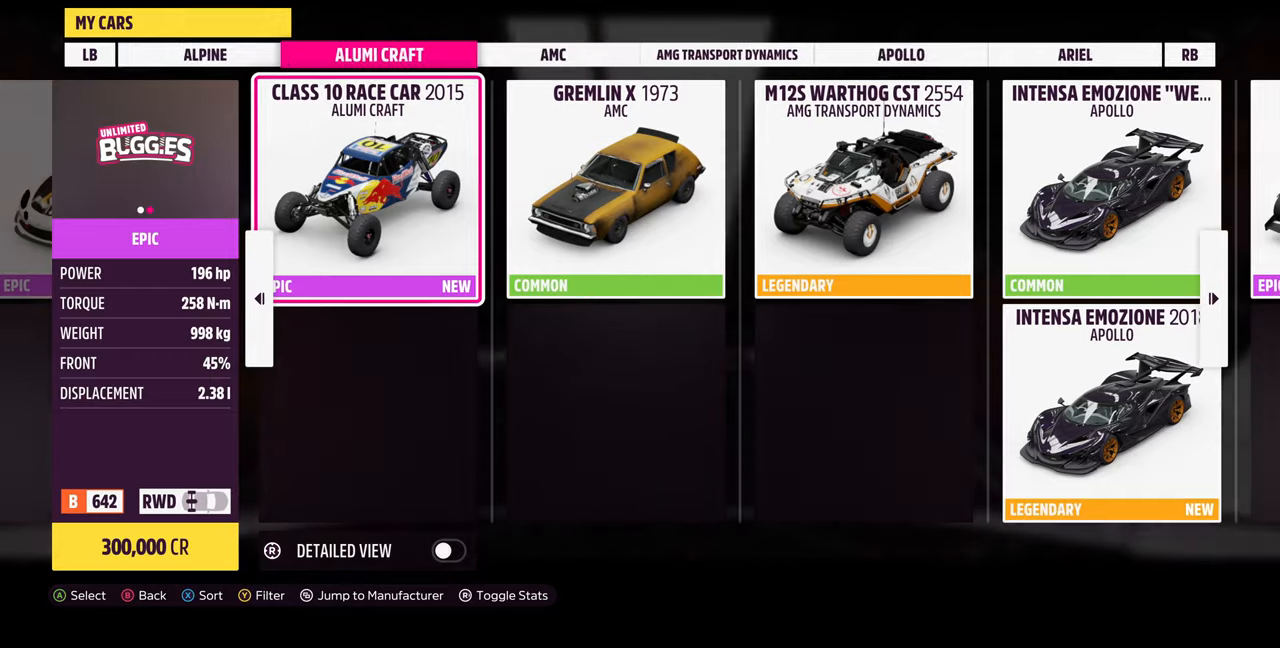
{"buttons": [], "left_stick": "center", "right_stick": "center", "events": [[266, "DPAD_LEFT", "down"], [400, "DPAD_LEFT", "up"]]}
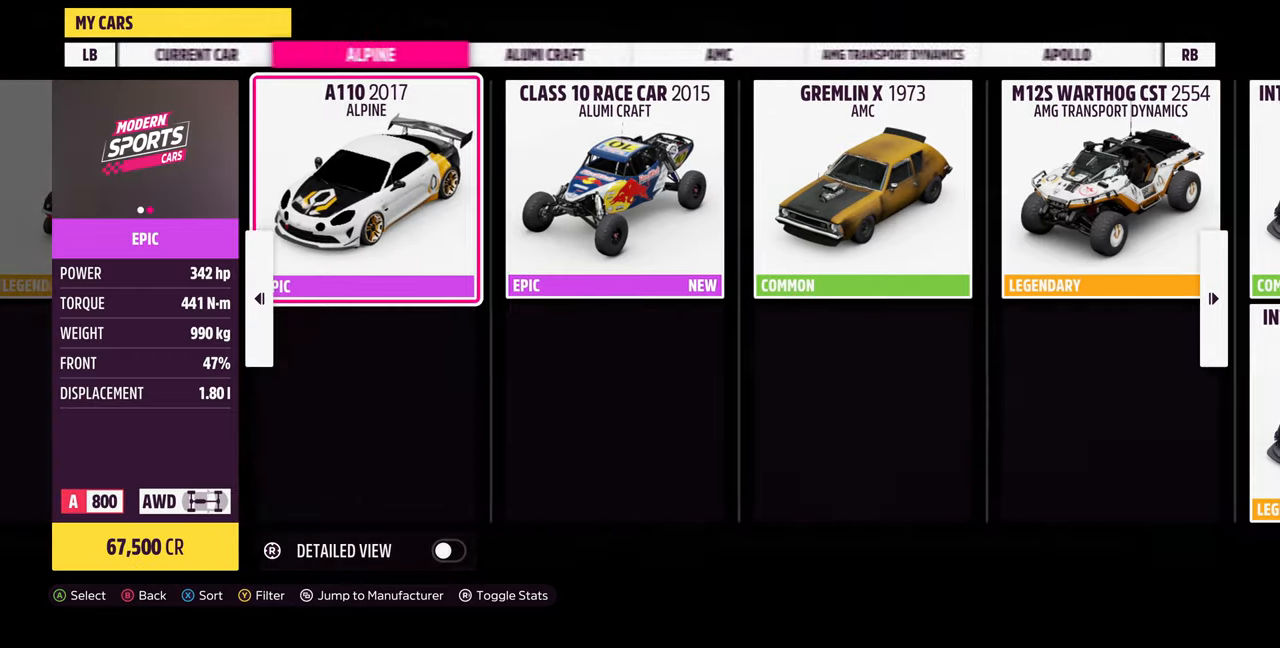
{"buttons": [], "left_stick": "center", "right_stick": "center", "events": [[100, "DPAD_RIGHT", "down"], [233, "DPAD_RIGHT", "up"]]}
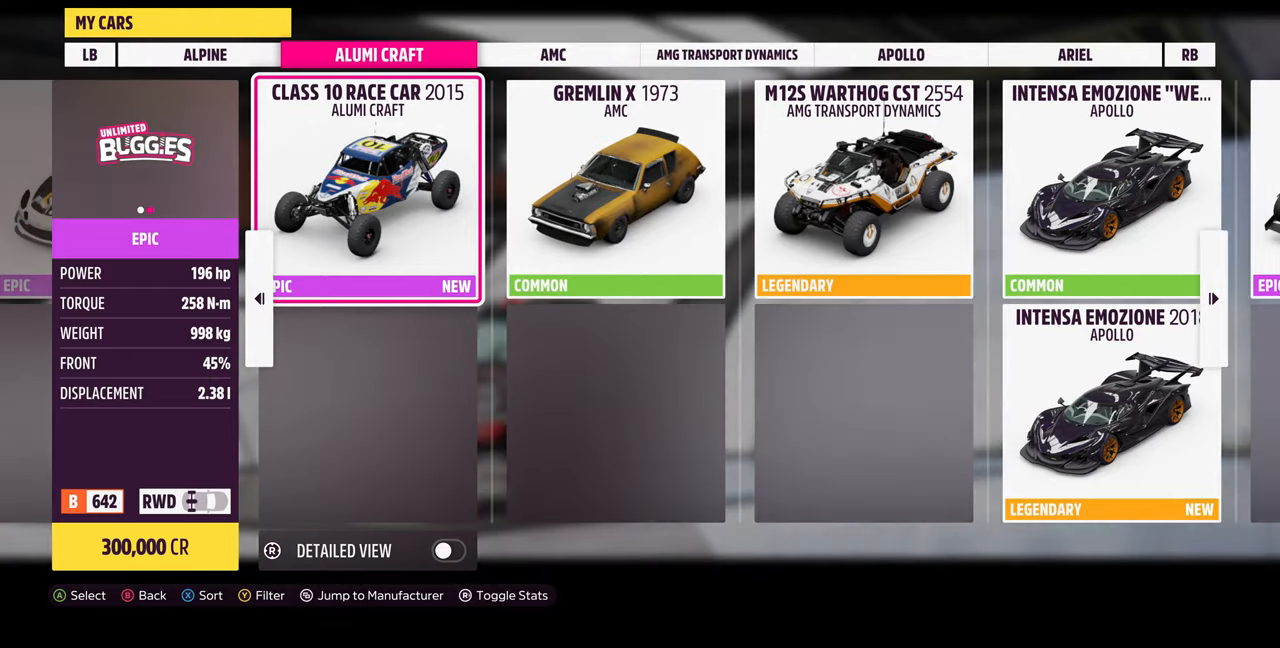
{"buttons": [], "left_stick": "center", "right_stick": "center", "events": []}
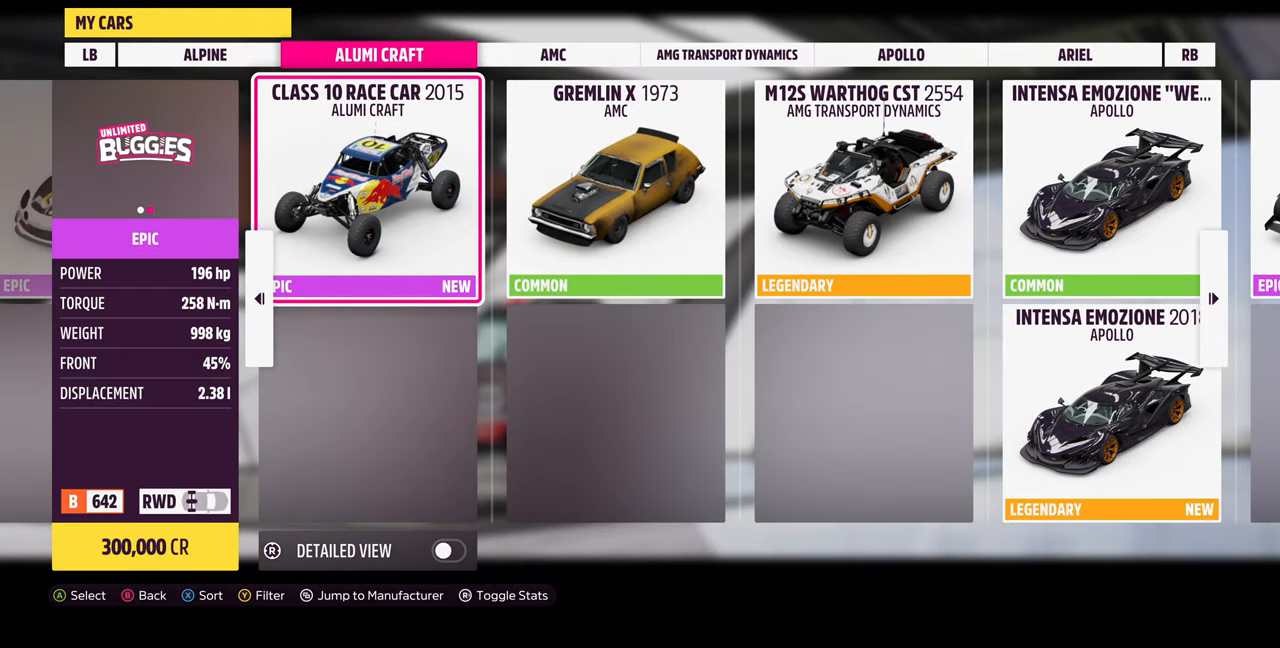
{"buttons": ["SQUARE"], "left_stick": "center", "right_stick": "center", "events": [[400, "SQUARE", "down"]]}
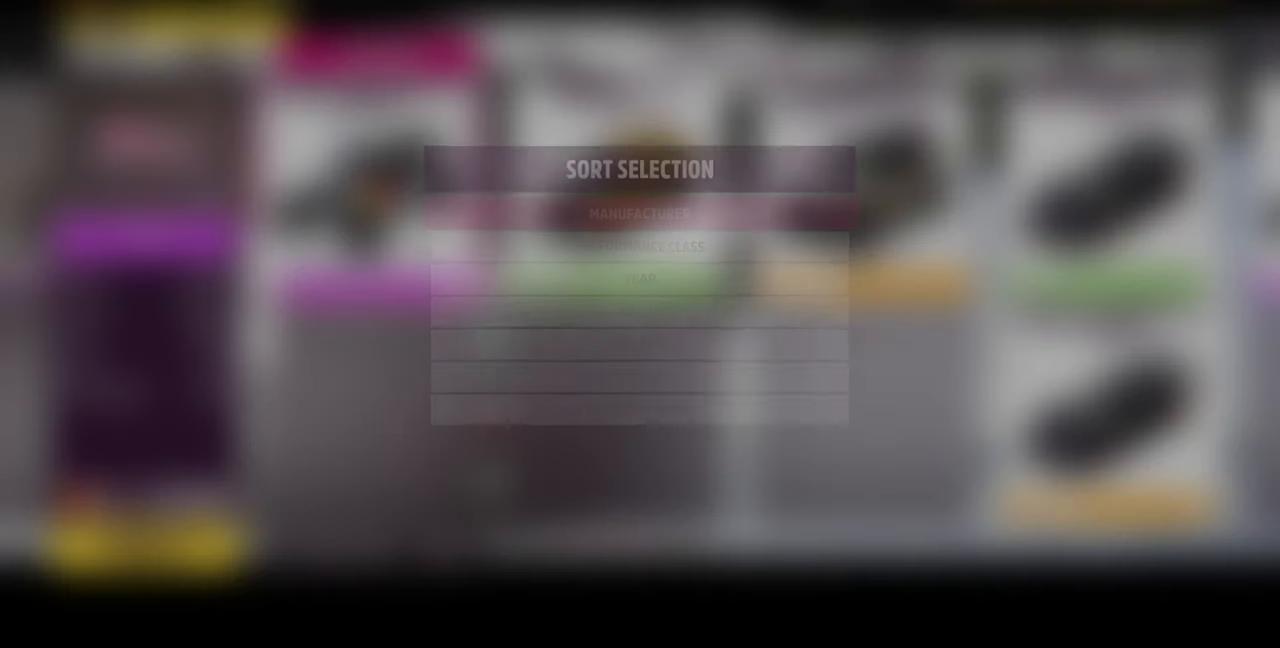
{"buttons": [], "left_stick": "center", "right_stick": "center", "events": [[66, "SQUARE", "up"]]}
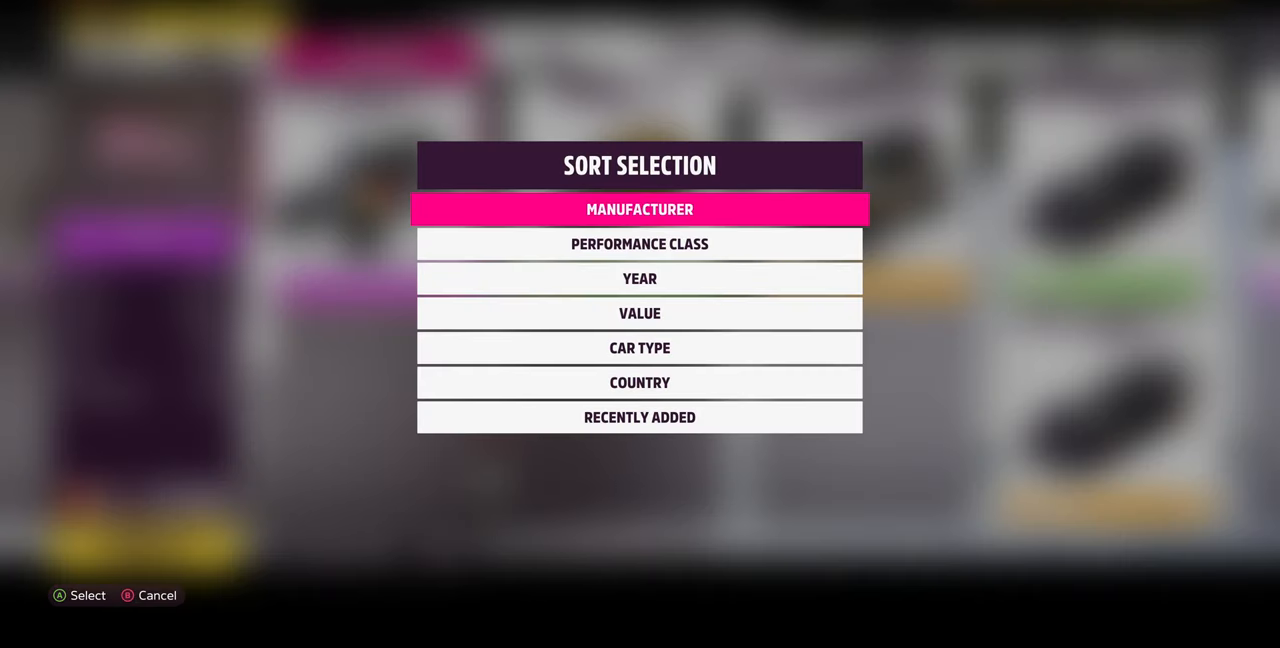
{"buttons": [], "left_stick": "center", "right_stick": "center", "events": [[33, "DPAD_DOWN", "down"], [133, "DPAD_DOWN", "up"]]}
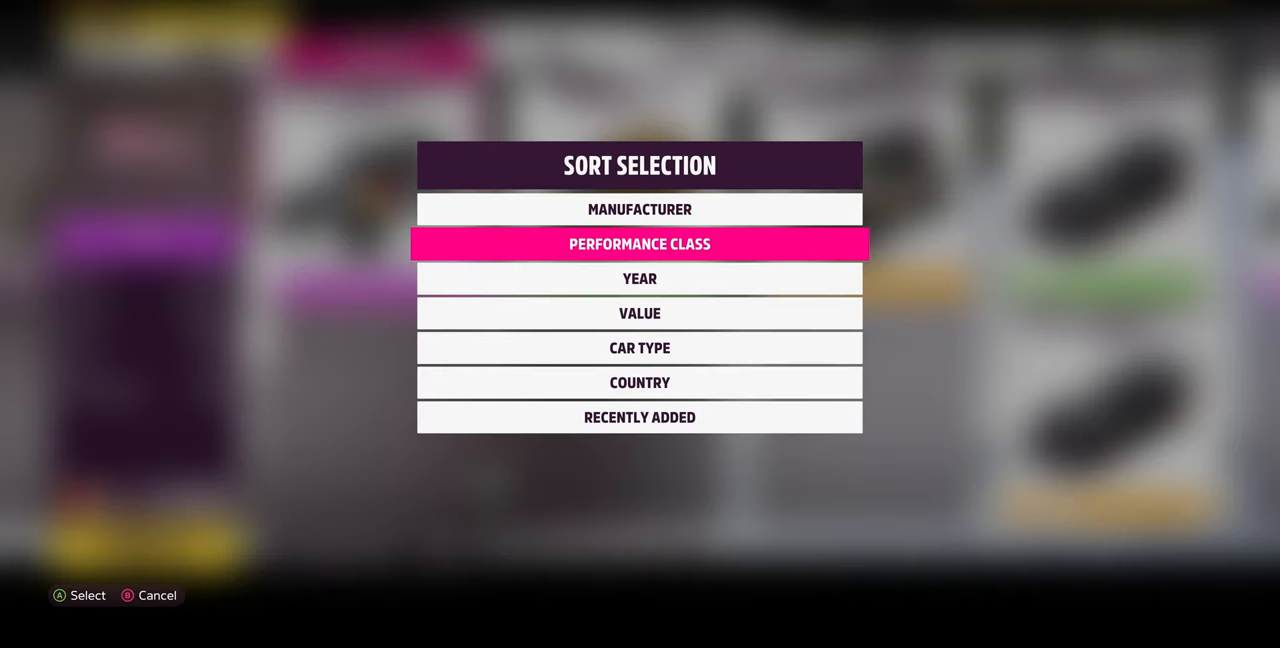
{"buttons": ["DPAD_DOWN"], "left_stick": "center", "right_stick": "center", "events": [[166, "DPAD_DOWN", "down"], [300, "DPAD_DOWN", "up"], [433, "DPAD_DOWN", "down"]]}
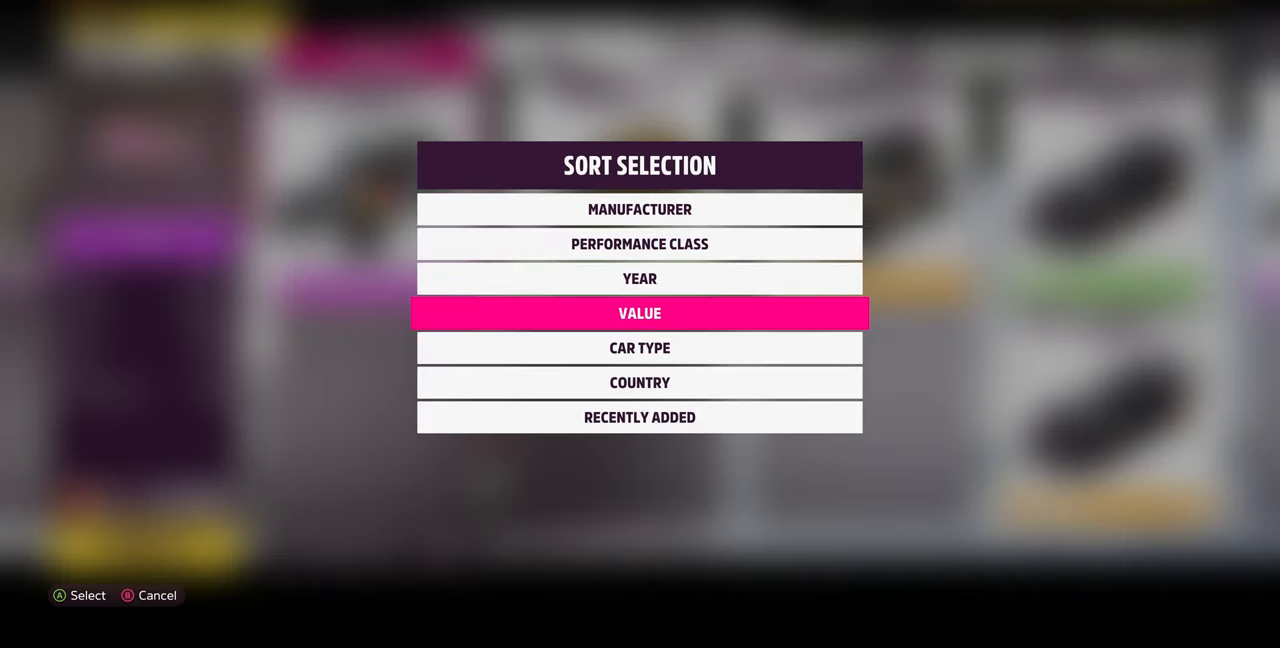
{"buttons": [], "left_stick": "center", "right_stick": "center", "events": [[33, "DPAD_DOWN", "up"], [133, "DPAD_DOWN", "down"], [233, "DPAD_DOWN", "up"], [266, "CROSS", "down"], [366, "CROSS", "up"]]}
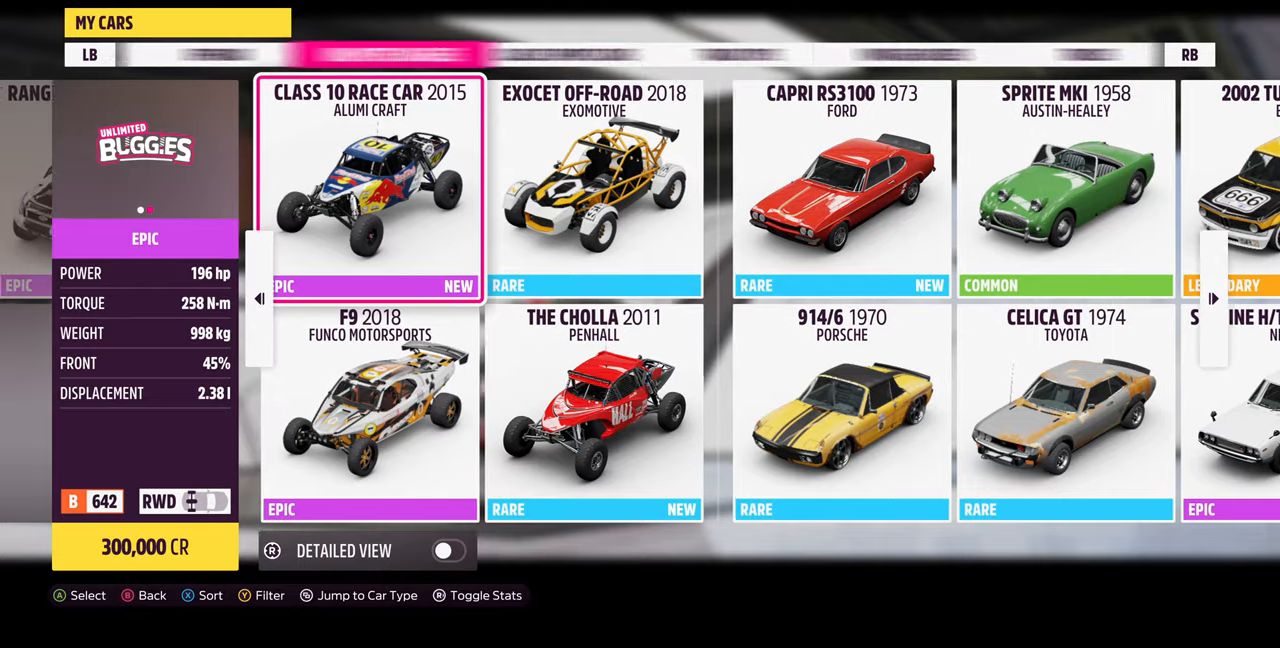
{"buttons": [], "left_stick": "center", "right_stick": "center", "events": []}
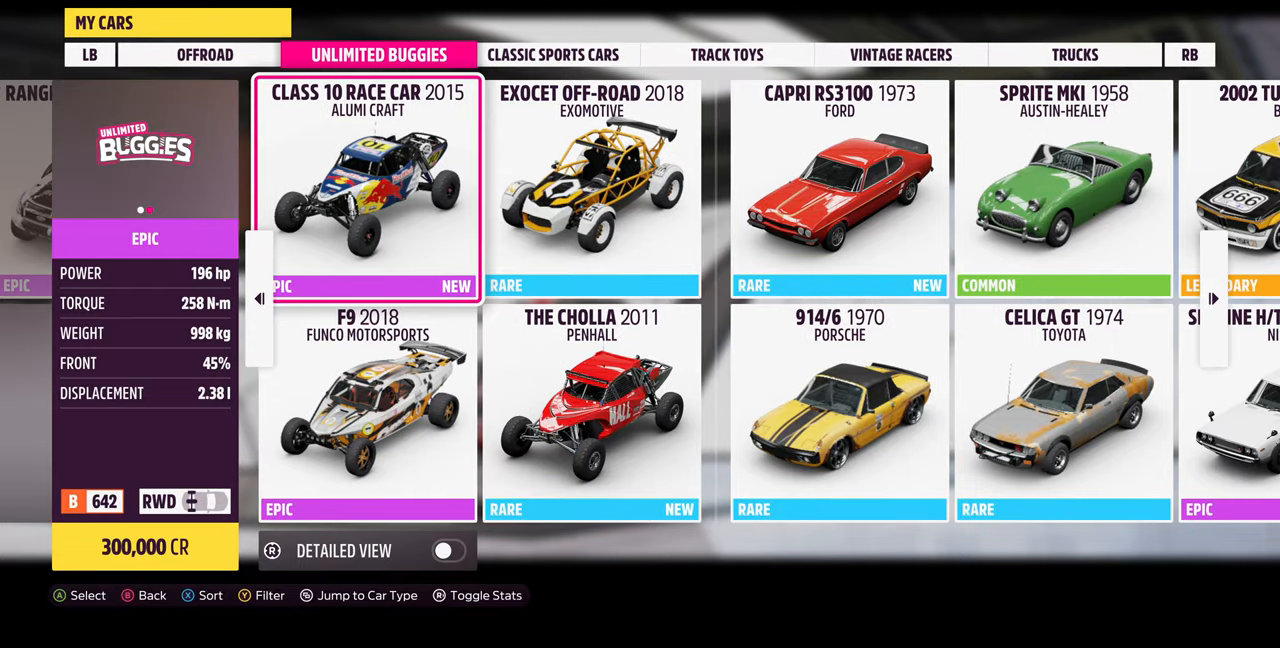
{"buttons": [], "left_stick": "center", "right_stick": "center", "events": [[300, "DPAD_DOWN", "down"], [400, "DPAD_DOWN", "up"]]}
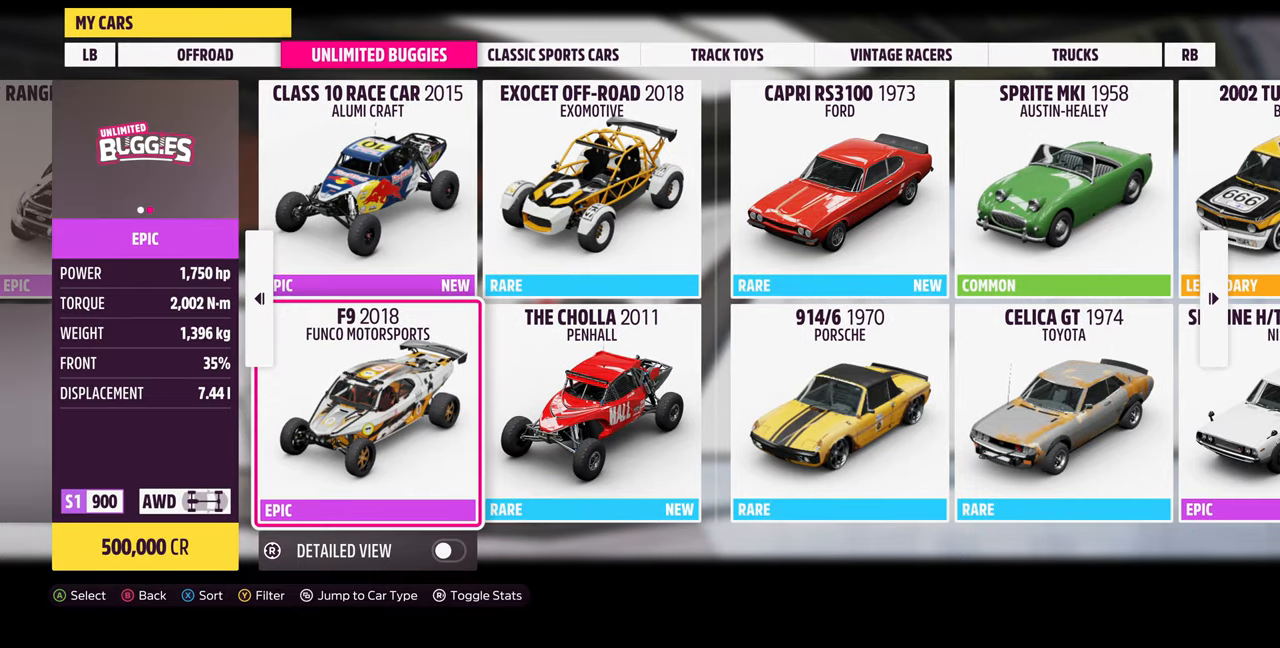
{"buttons": [], "left_stick": "center", "right_stick": "center", "events": [[267, "DPAD_RIGHT", "down"], [400, "DPAD_RIGHT", "up"]]}
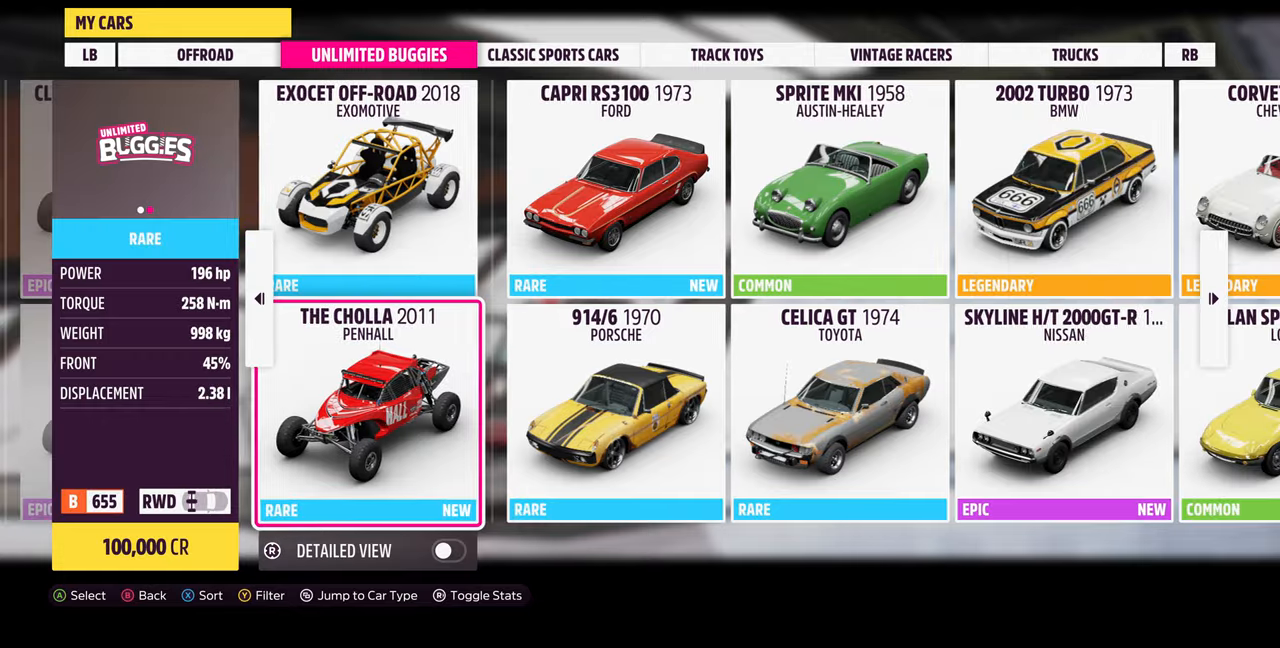
{"buttons": ["DPAD_UP"], "left_stick": "center", "right_stick": "center", "events": [[200, "DPAD_LEFT", "down"], [300, "DPAD_LEFT", "up"], [434, "DPAD_UP", "down"]]}
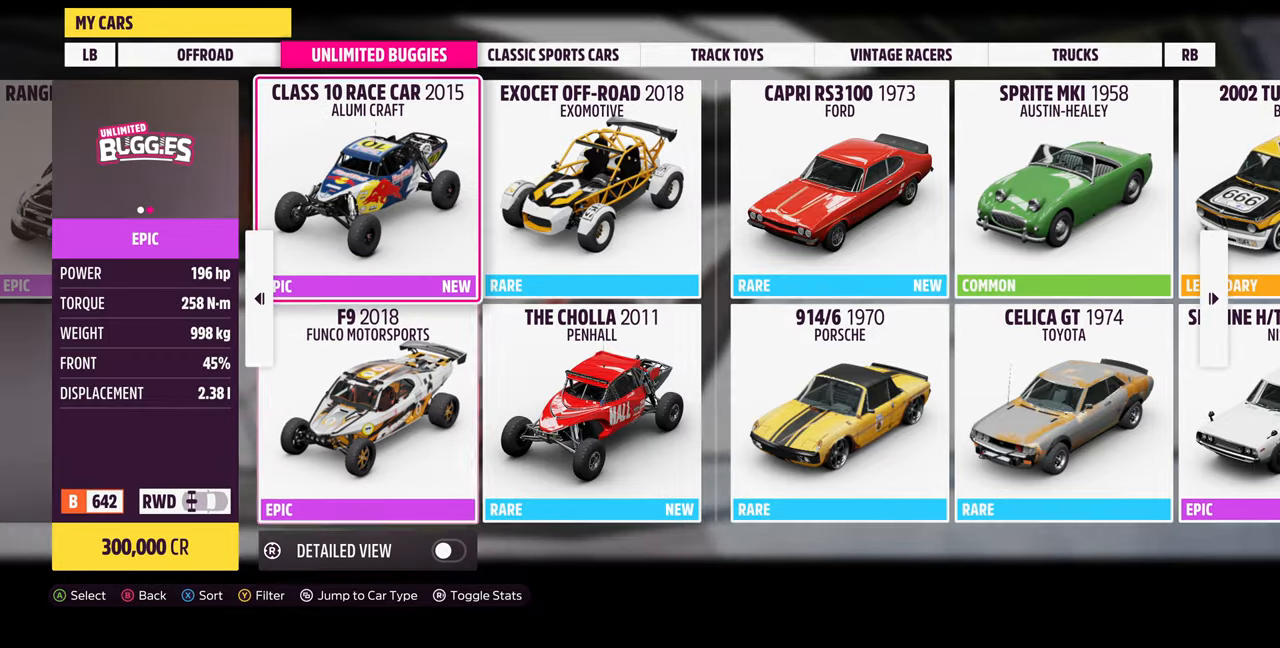
{"buttons": [], "left_stick": "center", "right_stick": "center", "events": [[34, "DPAD_UP", "up"], [267, "DPAD_RIGHT", "down"], [400, "DPAD_RIGHT", "up"]]}
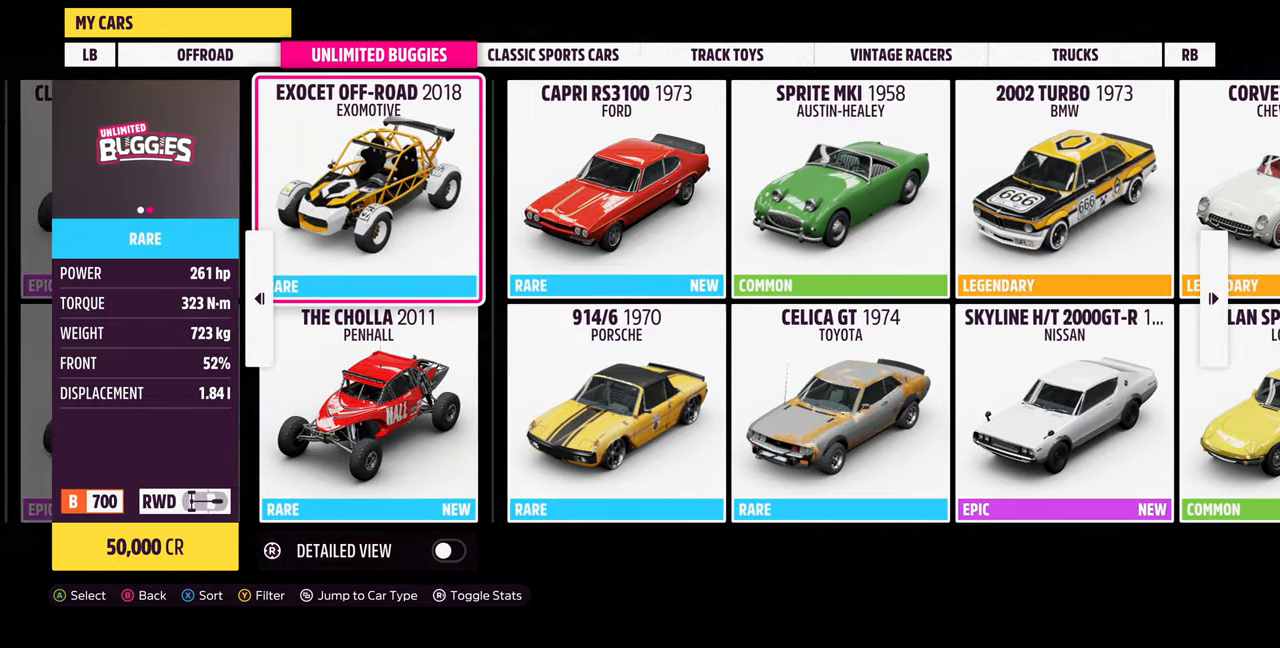
{"buttons": [], "left_stick": "center", "right_stick": "center", "events": [[100, "DPAD_LEFT", "down"], [200, "DPAD_LEFT", "up"], [400, "DPAD_DOWN", "down"], [500, "DPAD_DOWN", "up"]]}
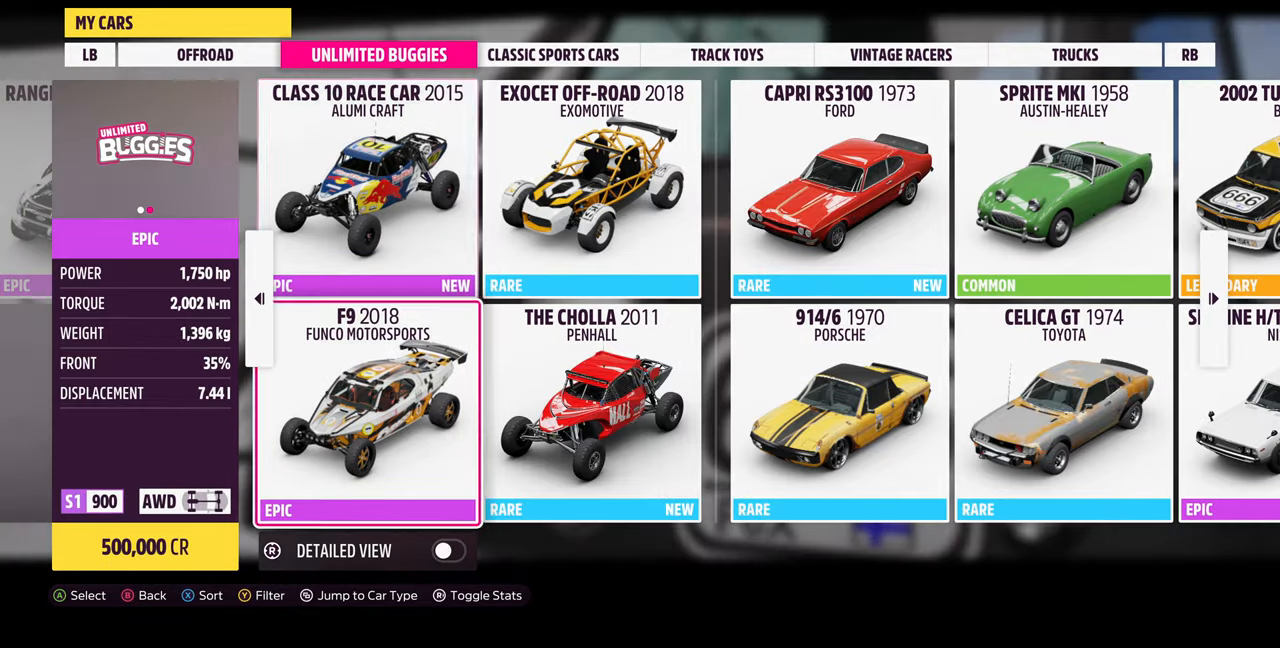
{"buttons": [], "left_stick": "center", "right_stick": "center", "events": [[267, "DPAD_UP", "down"], [400, "DPAD_UP", "up"]]}
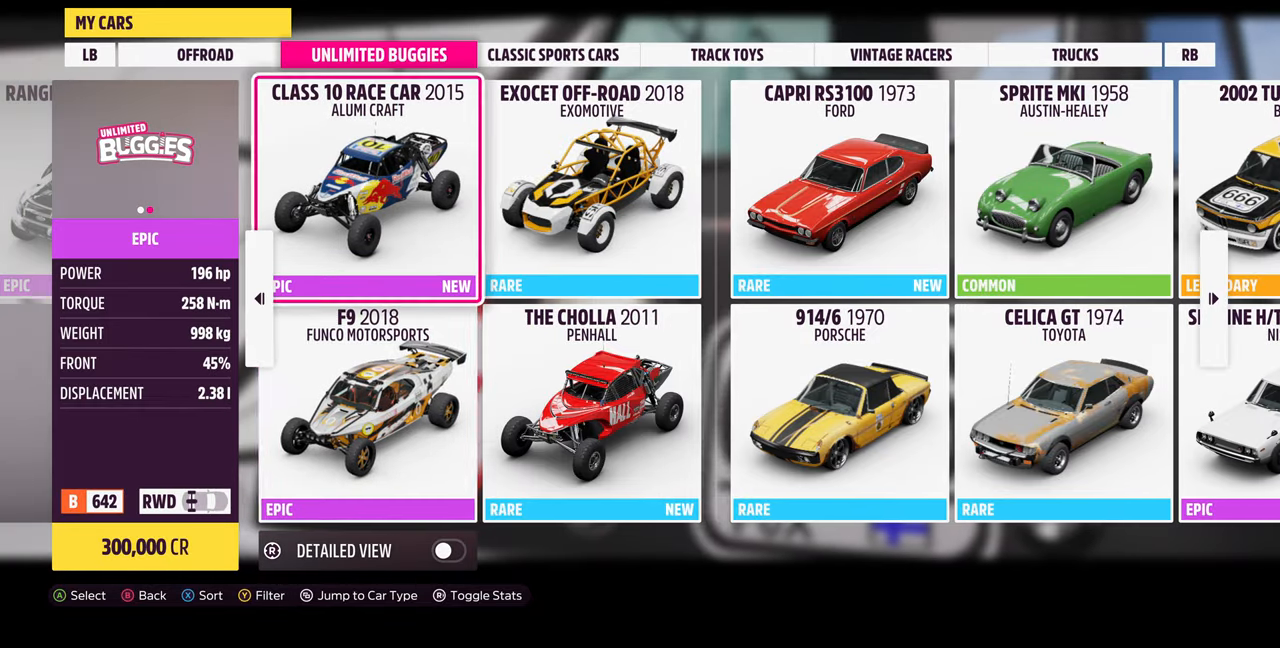
{"buttons": [], "left_stick": "center", "right_stick": "center", "events": [[34, "DPAD_RIGHT", "down"], [167, "DPAD_RIGHT", "up"], [300, "DPAD_DOWN", "down"], [434, "DPAD_DOWN", "up"]]}
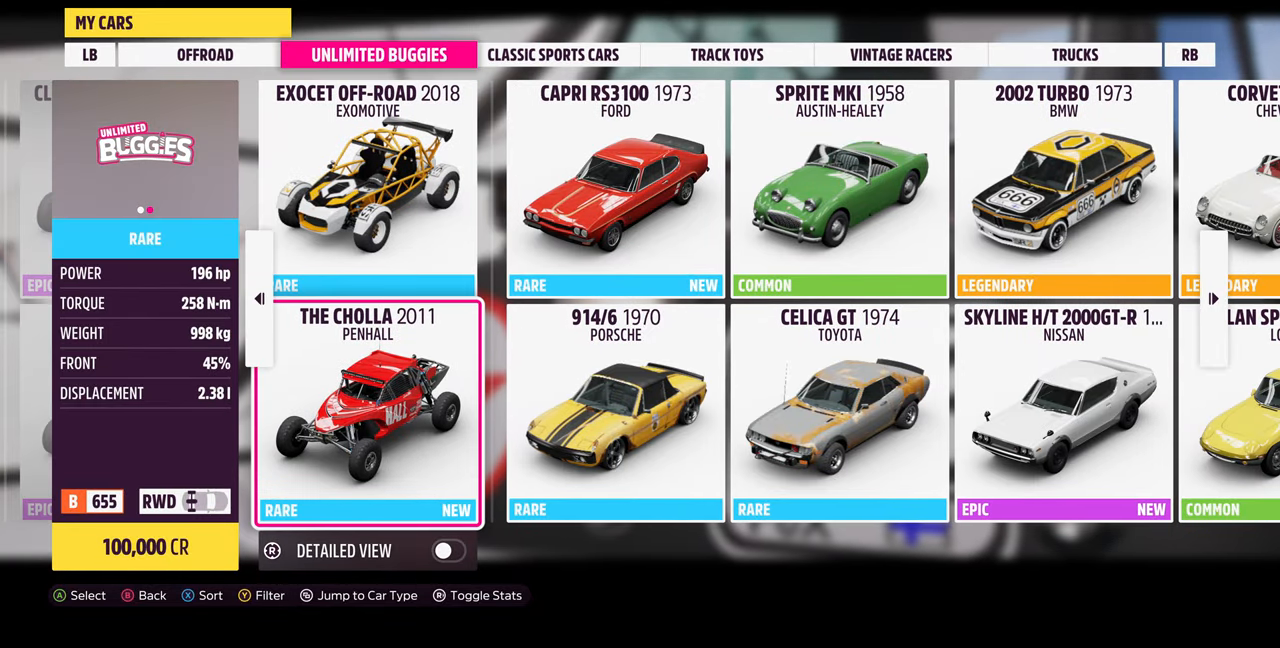
{"buttons": ["DPAD_LEFT"], "left_stick": "center", "right_stick": "center", "events": [[267, "DPAD_UP", "down"], [367, "DPAD_UP", "up"], [500, "DPAD_LEFT", "down"]]}
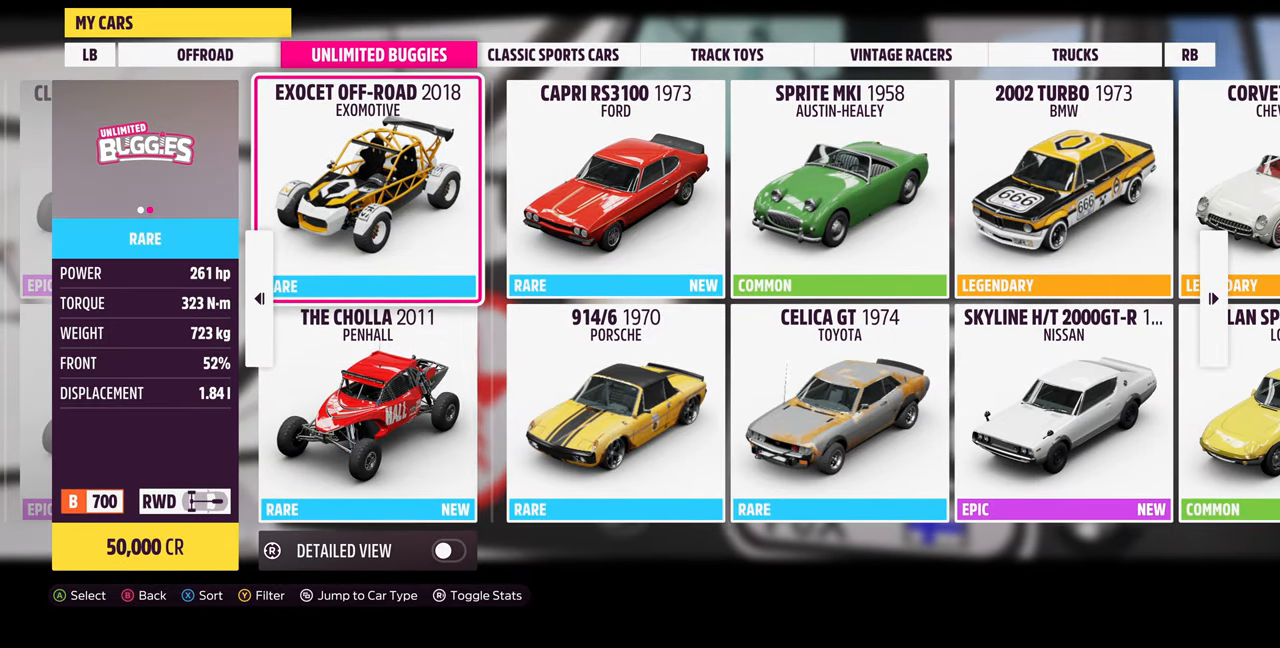
{"buttons": [], "left_stick": "center", "right_stick": "center", "events": [[134, "DPAD_LEFT", "up"]]}
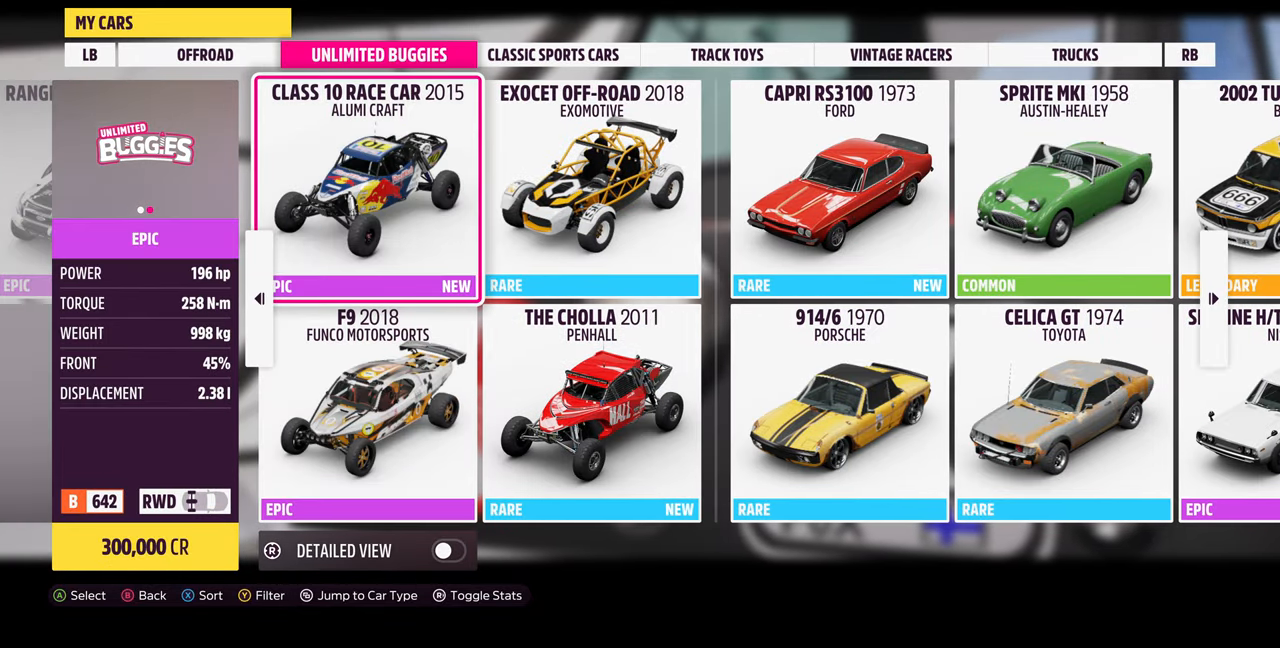
{"buttons": [], "left_stick": "center", "right_stick": "center", "events": []}
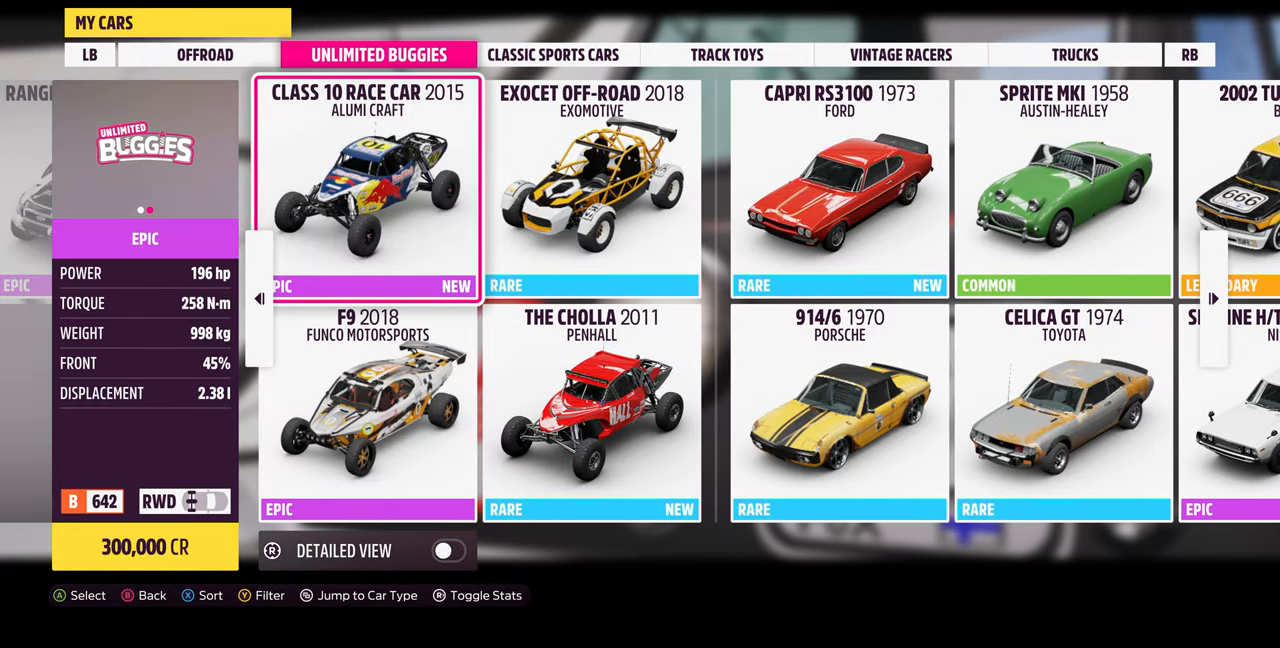
{"buttons": [], "left_stick": "center", "right_stick": "center", "events": []}
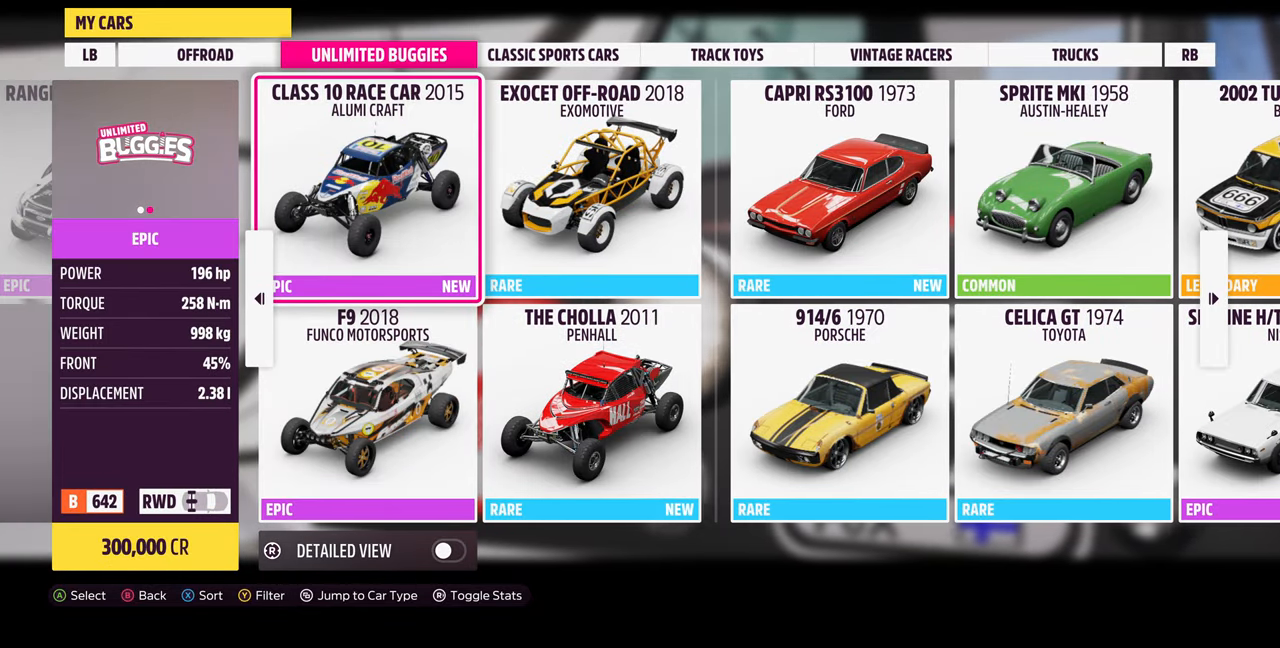
{"buttons": [], "left_stick": "center", "right_stick": "center", "events": [[134, "DPAD_DOWN", "down"], [267, "DPAD_DOWN", "up"], [400, "DPAD_RIGHT", "down"], [500, "DPAD_RIGHT", "up"]]}
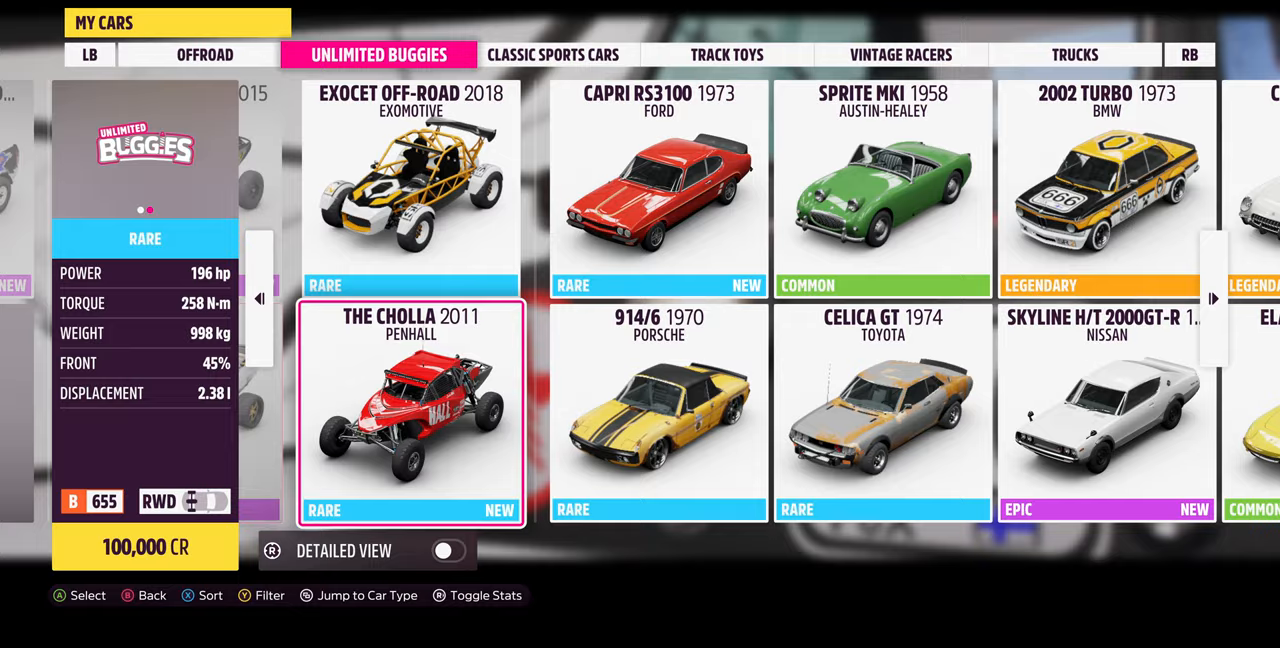
{"buttons": ["DPAD_UP"], "left_stick": "center", "right_stick": "center", "events": [[267, "DPAD_LEFT", "down"], [367, "DPAD_LEFT", "up"], [467, "DPAD_UP", "down"]]}
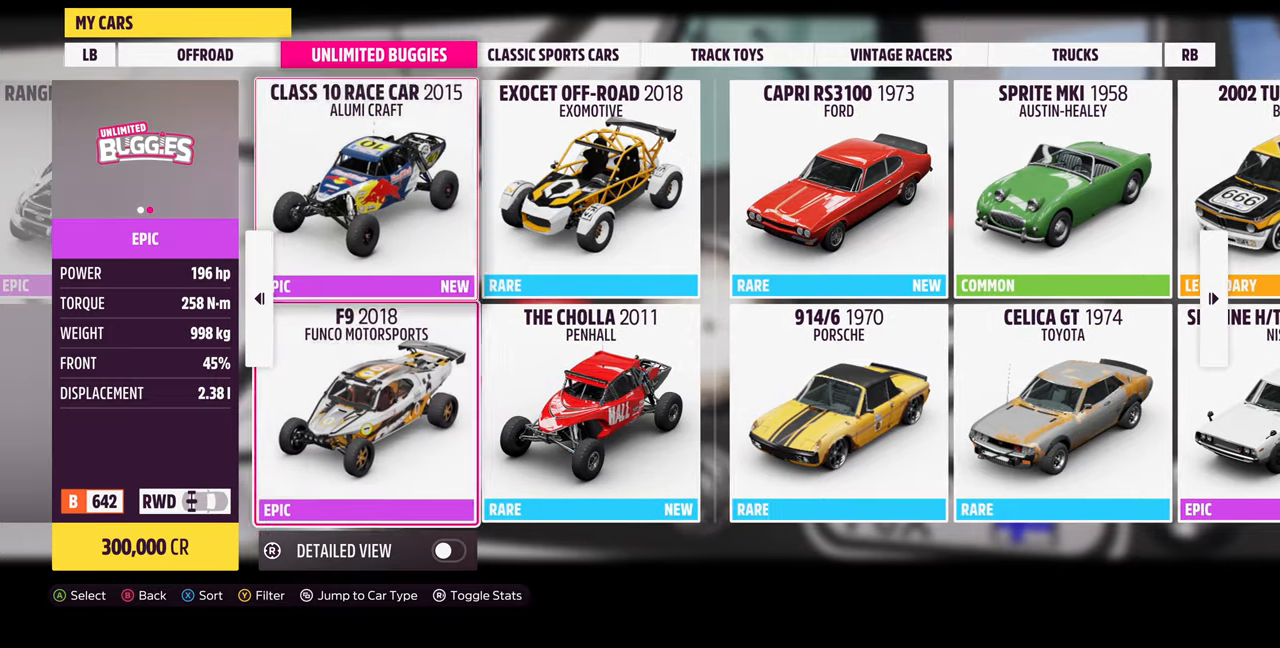
{"buttons": [], "left_stick": "center", "right_stick": "center", "events": [[100, "DPAD_UP", "up"]]}